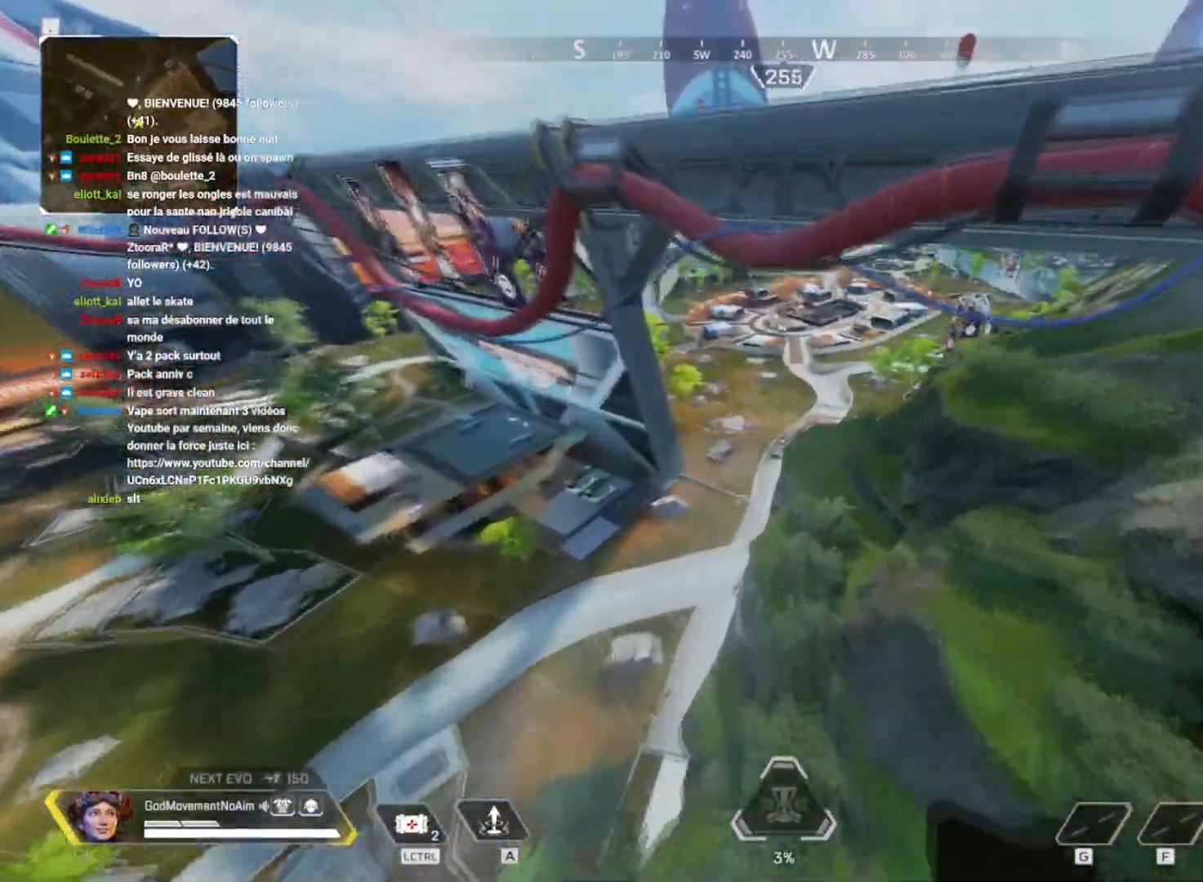
Gameplay with keyboard and mouse; each line is a JSON object with the keys and mouse buttons held at the frame after it. "events" lists presses ("down") and releases ("up") of "1", "2", "3", "4", "a", "alt", "c", "ctrl", "d", "e", "f", "g", "q", "r", "s", "shift", "tab", "v", "w", "z", "mouse_left", "mouse_wheel", "mouse_right", "mouse_mb4" and "mouse_mb5" between this image and that frame as [ms after this image, input, new state], when the widget could be followed in between. "mouse_left", "mouse_wheel", "mouse_right", "mouse_mb4", "mouse_mb5" = the "left", "wheel", "right", "mb4", "mb5" buttons of the "mouse" list. No other keys are recorded. "wheel" means that the mouse wheel is clicked or scrolled. Not read: mouse_move.
{"keys": ["v"], "mouse": [], "events": [[117, "d", "up"]]}
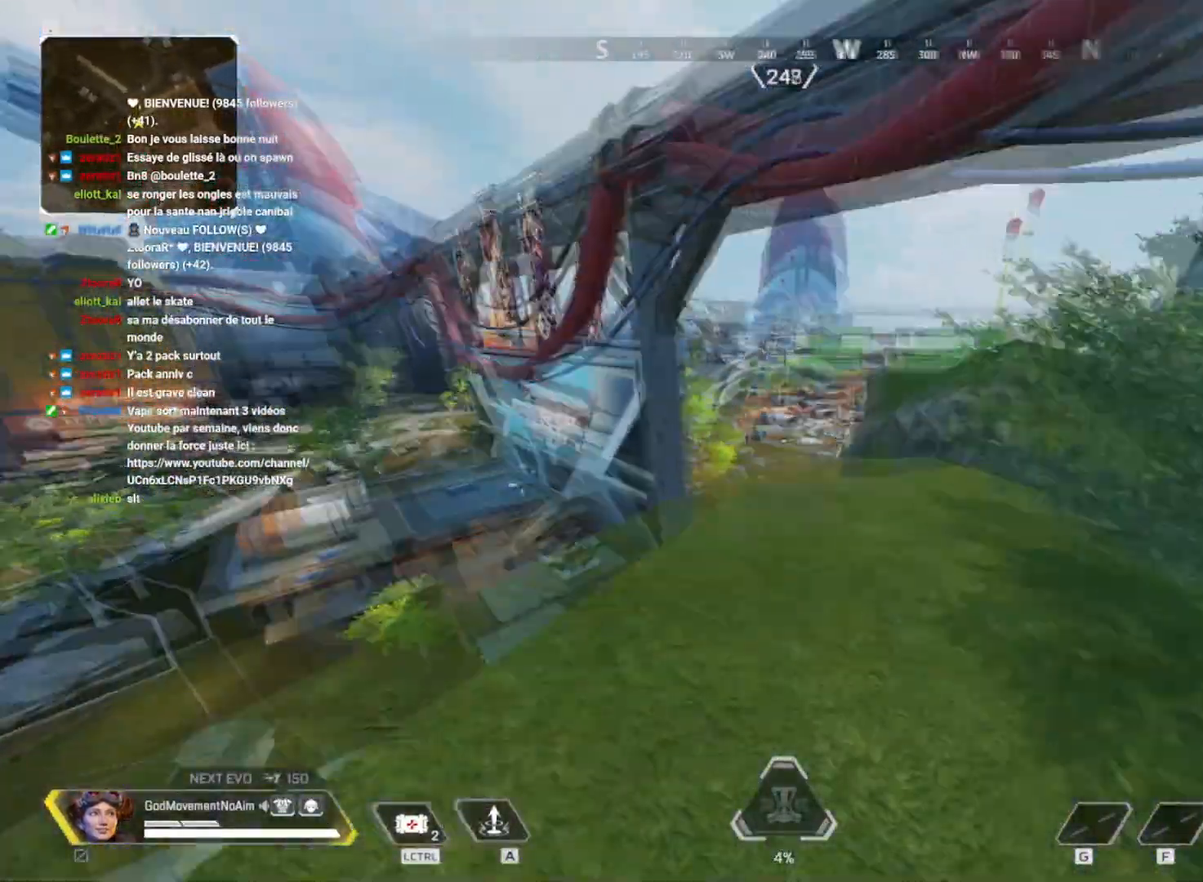
{"keys": ["v"], "mouse": [], "events": []}
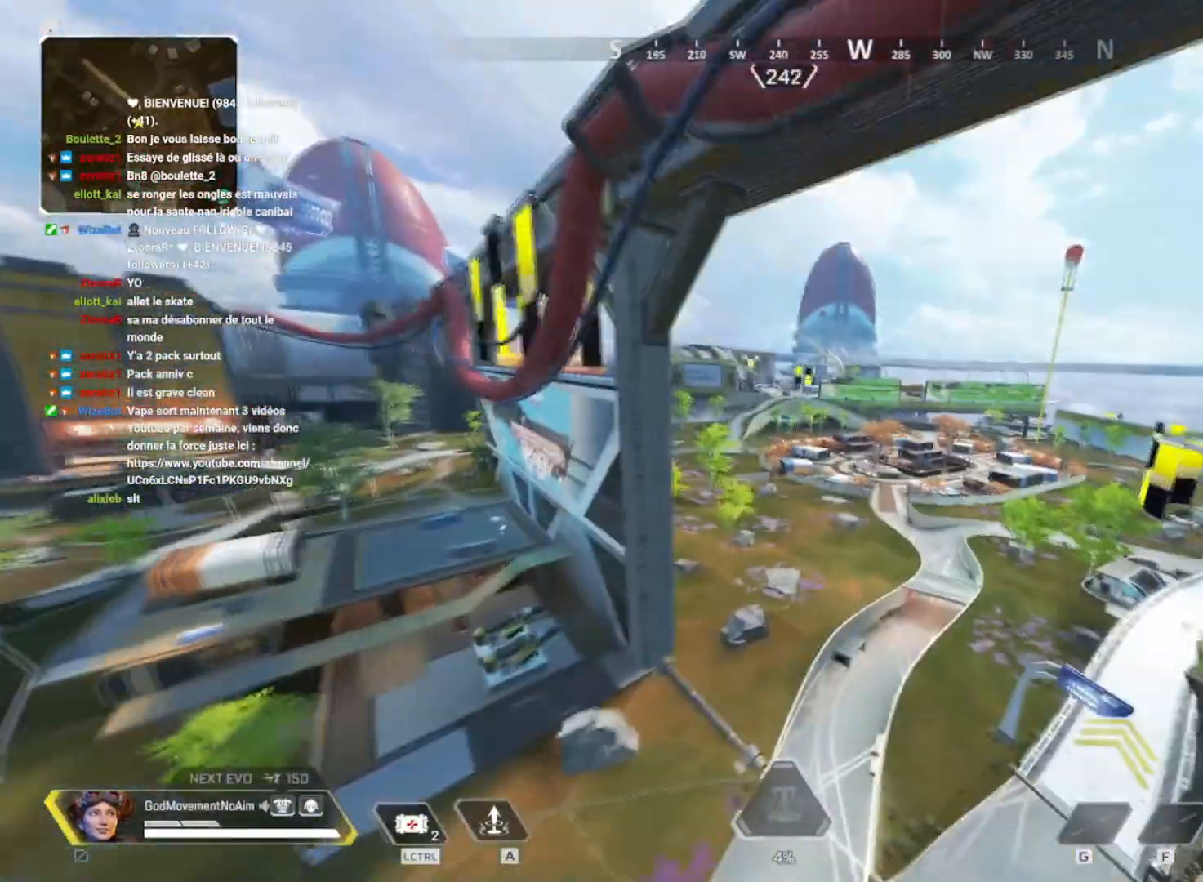
{"keys": ["d", "v"], "mouse": [], "events": [[50, "d", "down"]]}
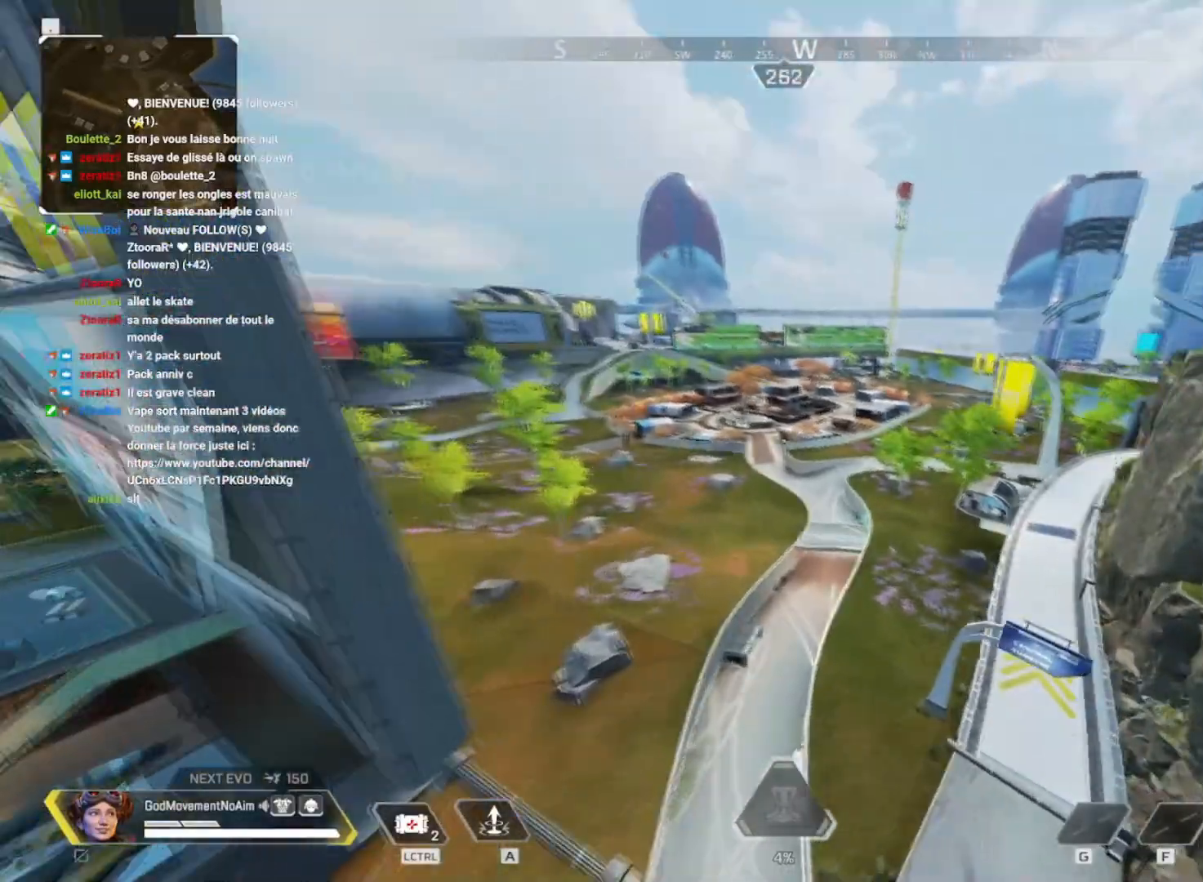
{"keys": ["v"], "mouse": [], "events": [[401, "d", "up"]]}
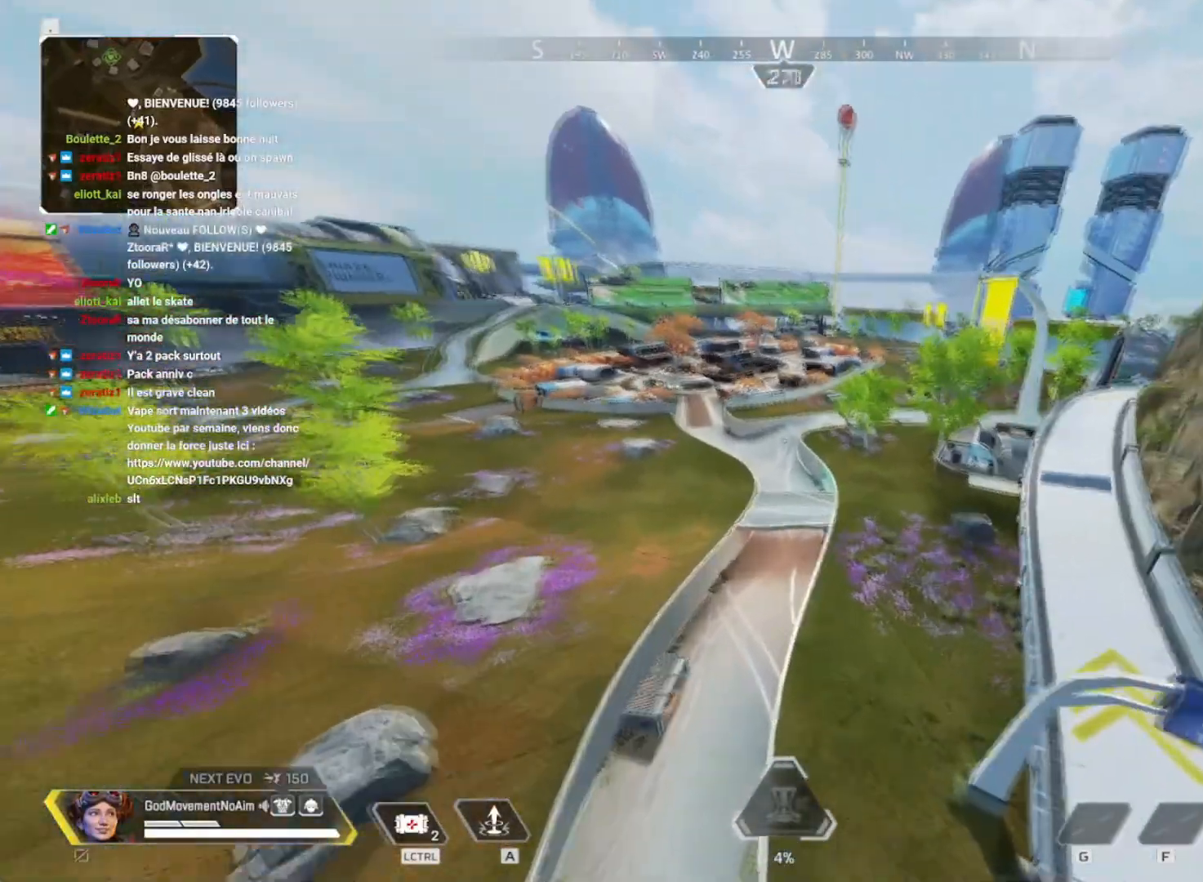
{"keys": ["v"], "mouse": [], "events": [[367, "d", "down"], [501, "d", "up"]]}
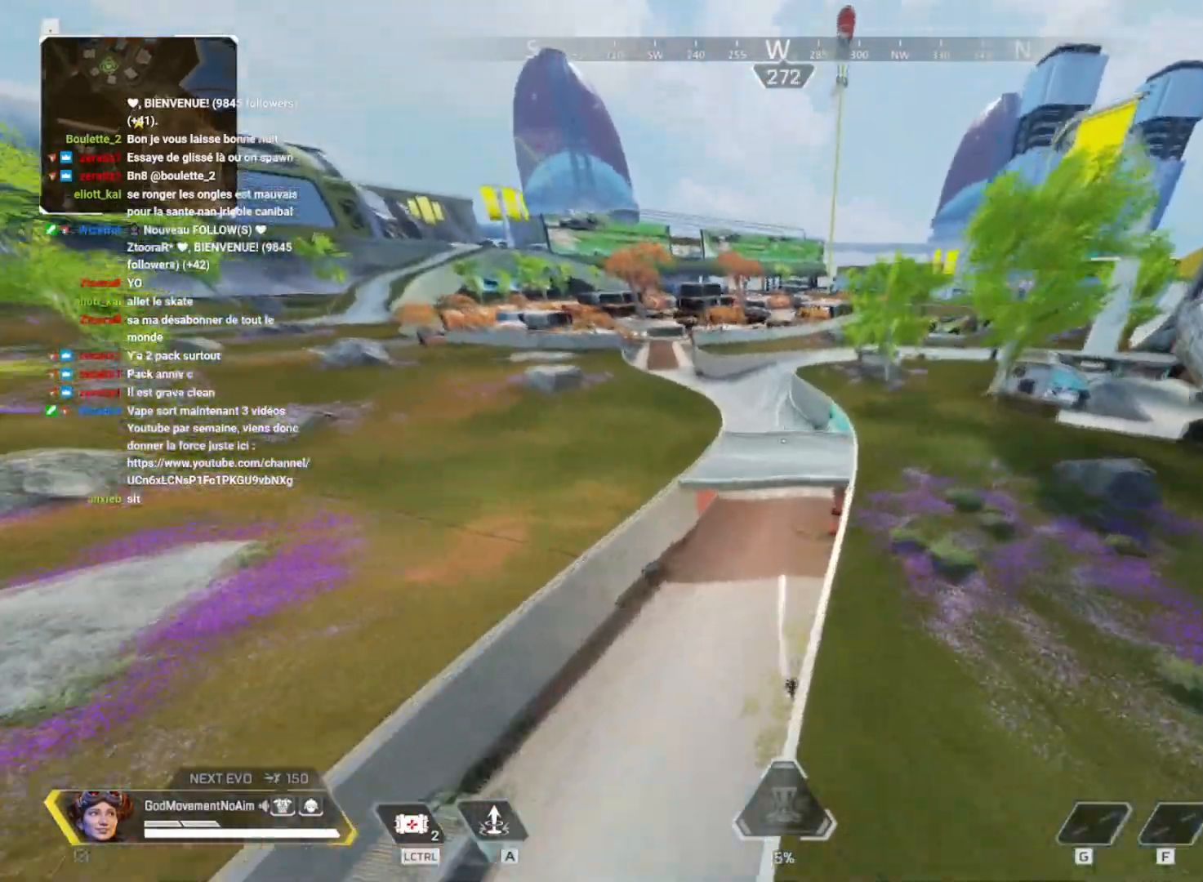
{"keys": ["v"], "mouse": [], "events": []}
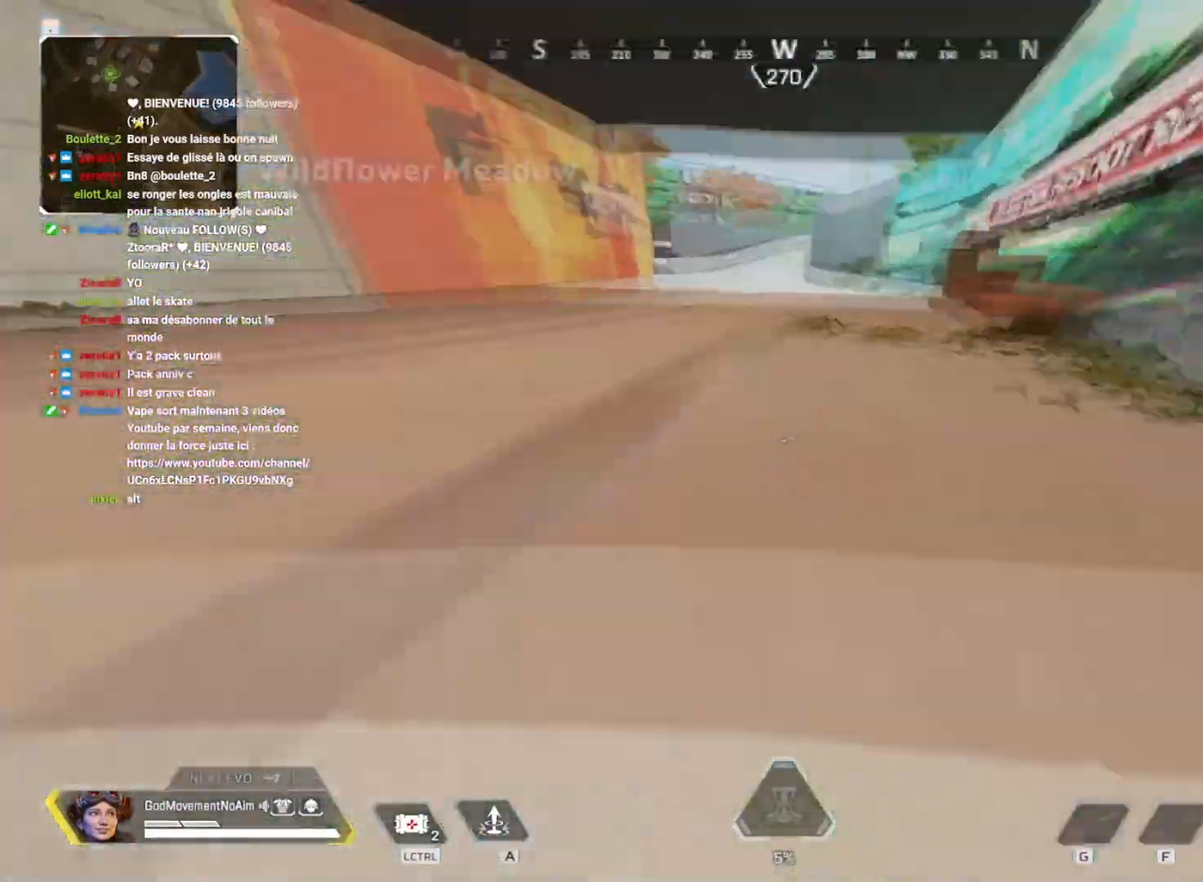
{"keys": ["v"], "mouse": [], "events": []}
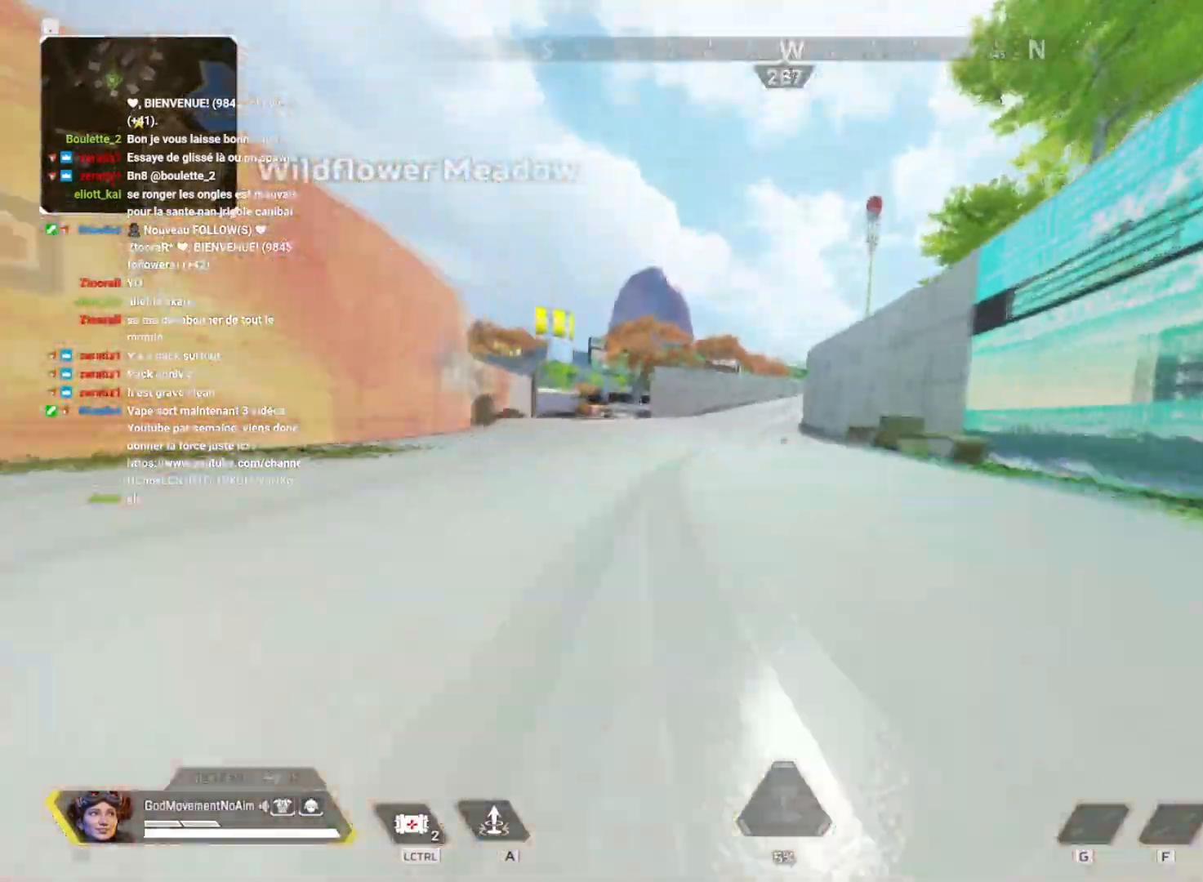
{"keys": [], "mouse": [], "events": [[433, "v", "up"]]}
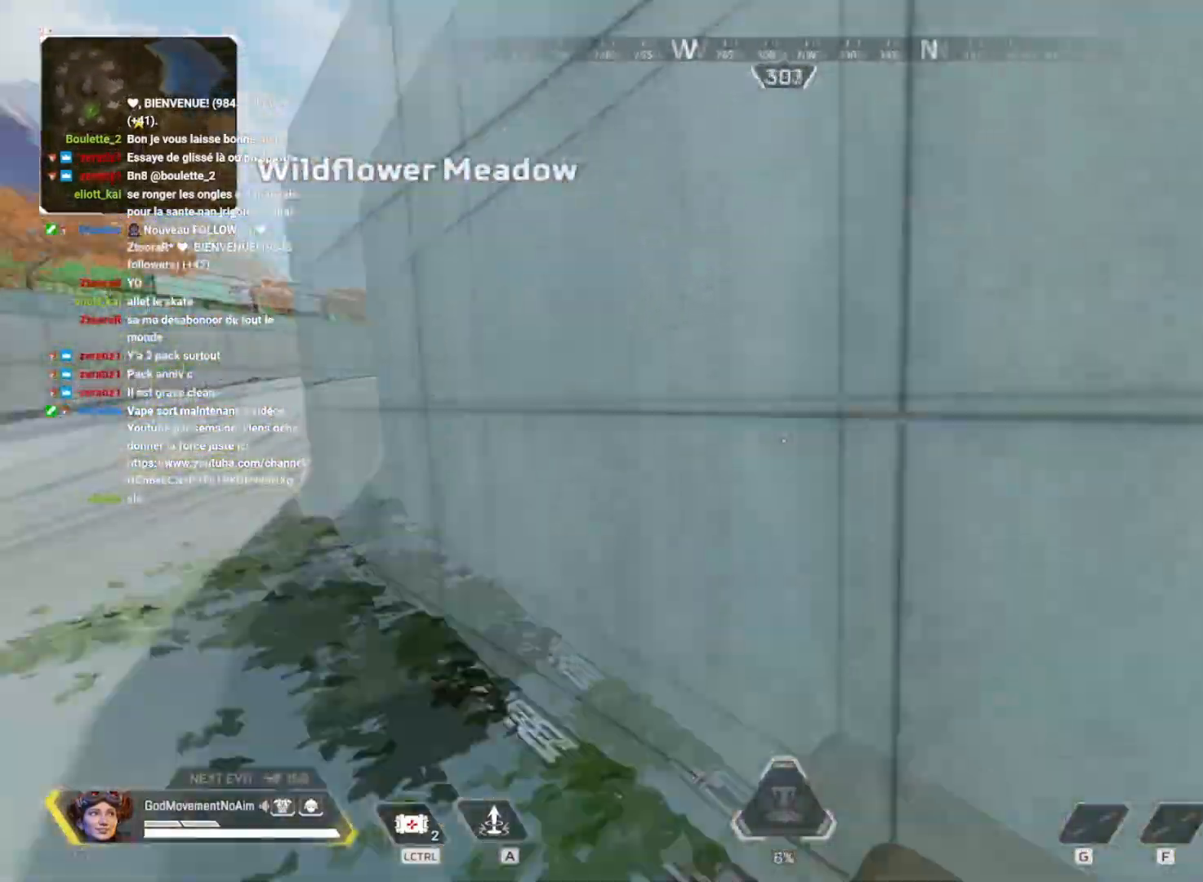
{"keys": [], "mouse": [], "events": []}
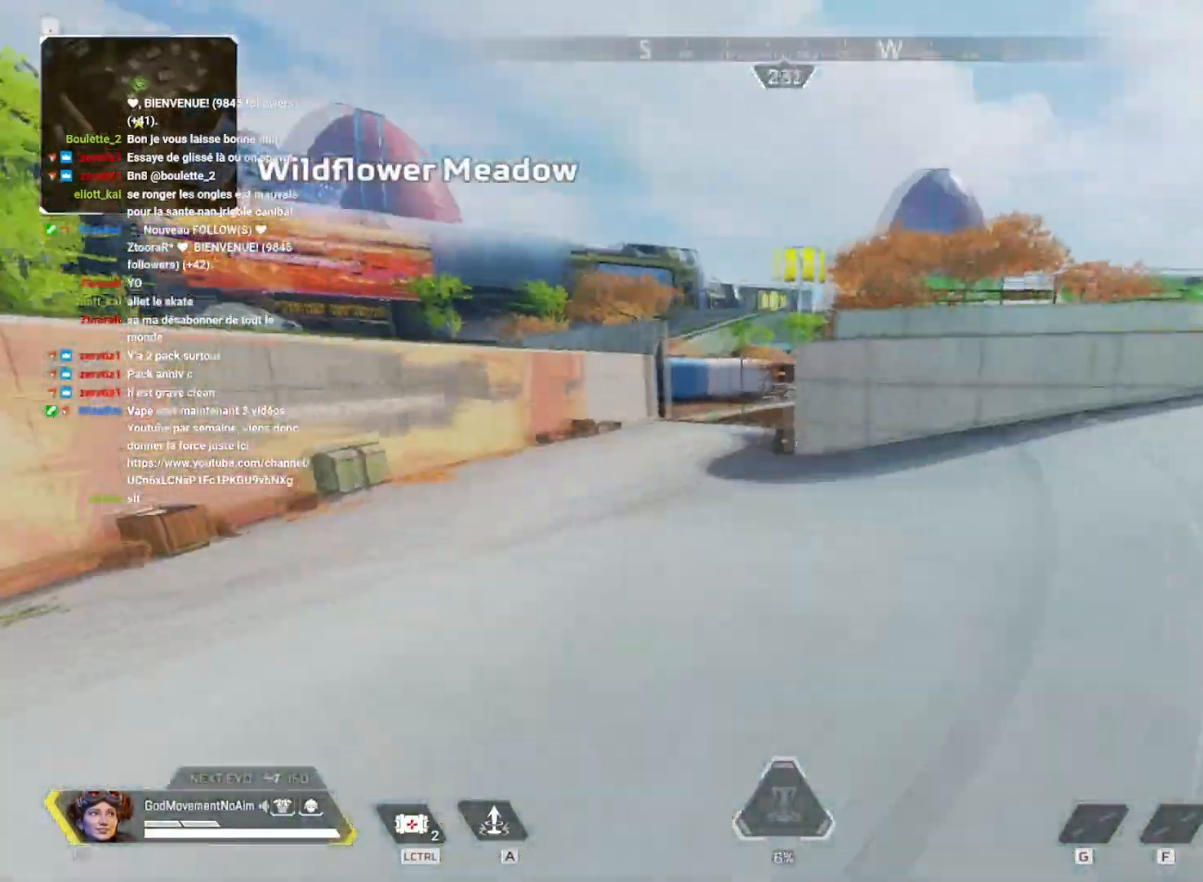
{"keys": ["v"], "mouse": [], "events": [[33, "q", "down"], [283, "q", "up"], [316, "v", "down"]]}
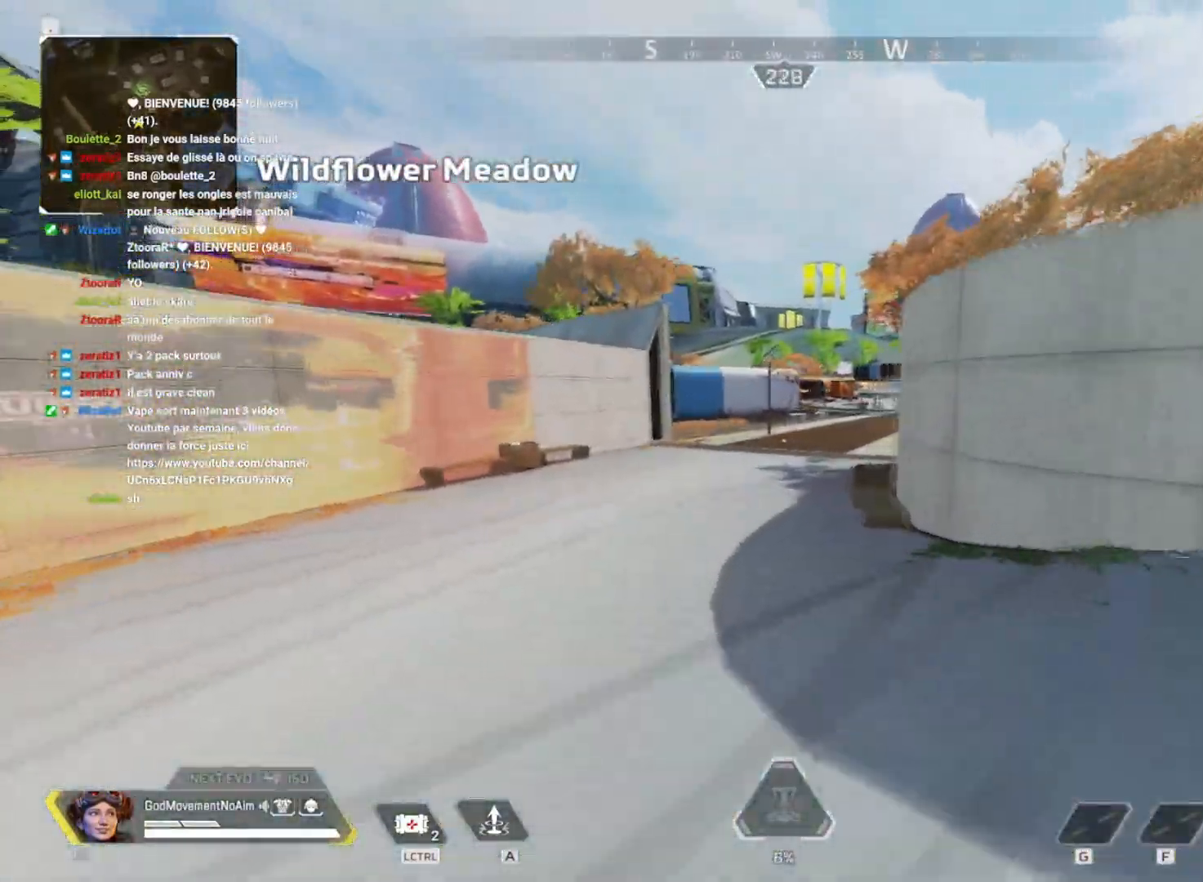
{"keys": ["v"], "mouse": [], "events": []}
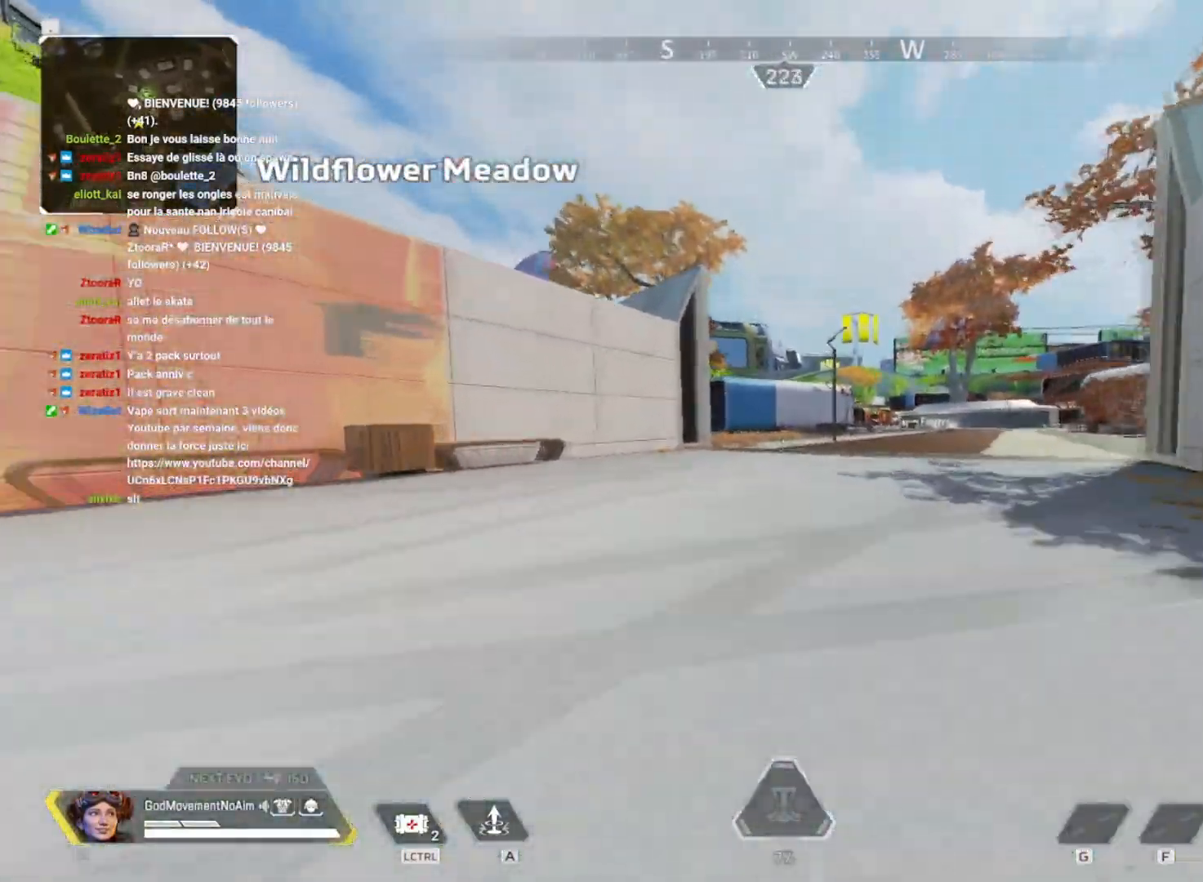
{"keys": ["v"], "mouse": [], "events": []}
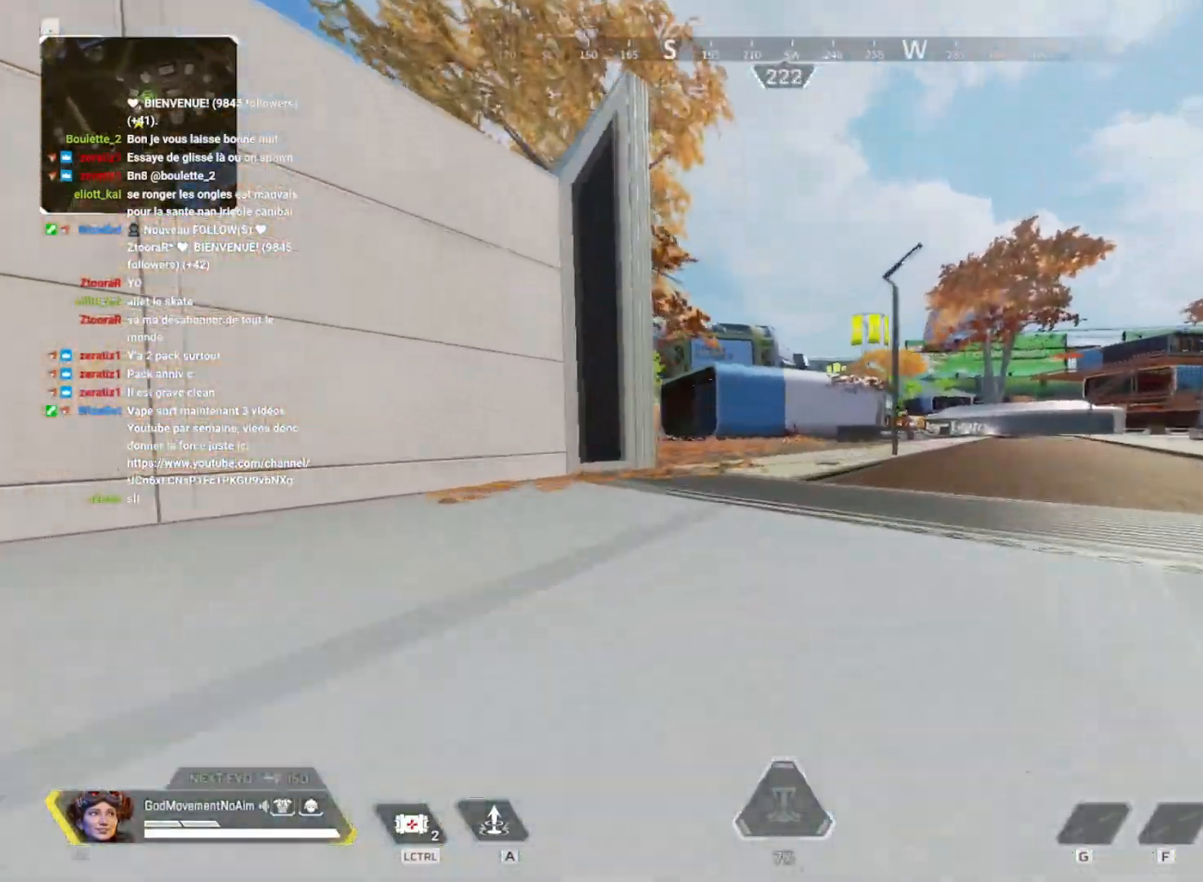
{"keys": [], "mouse": [], "events": [[184, "q", "down"], [317, "v", "up"], [384, "q", "up"]]}
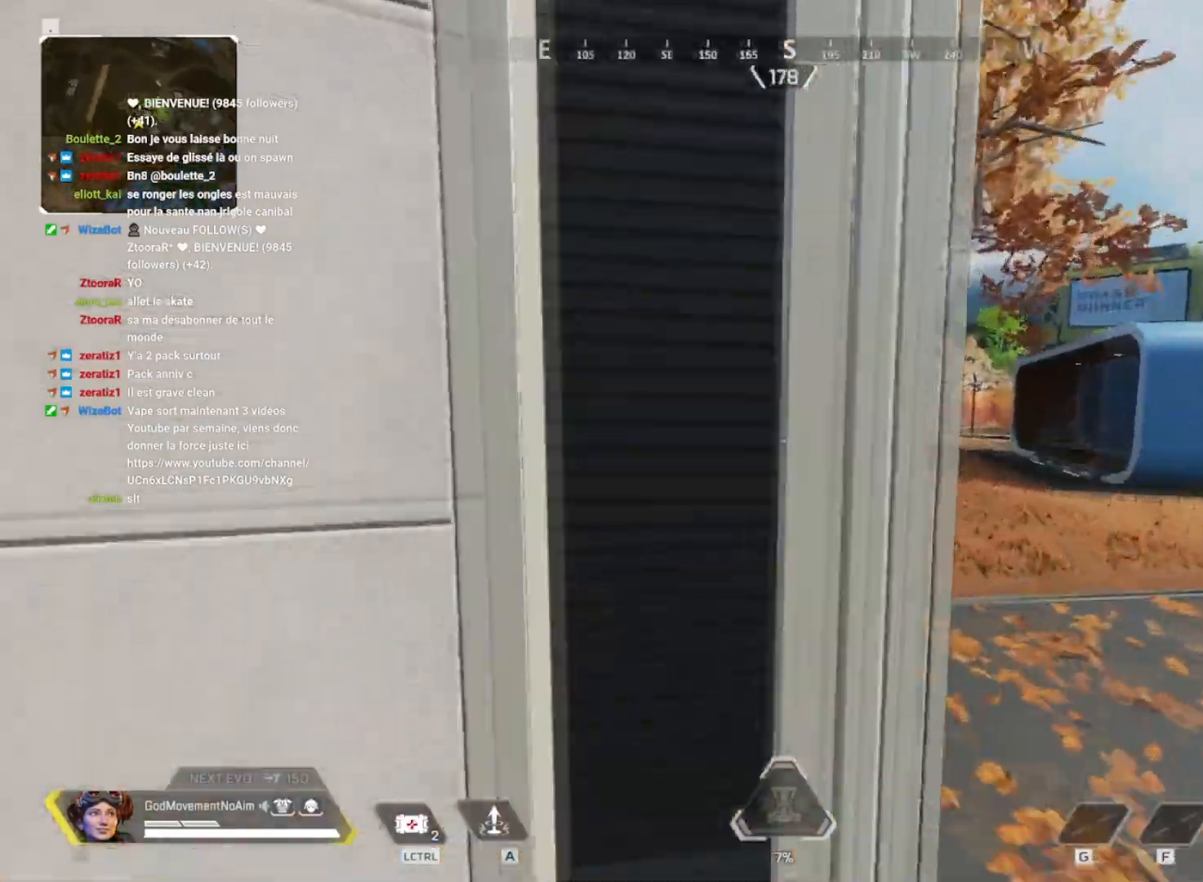
{"keys": ["q", "shift", "z"], "mouse": [], "events": [[300, "q", "down"], [350, "z", "down"], [450, "shift", "down"]]}
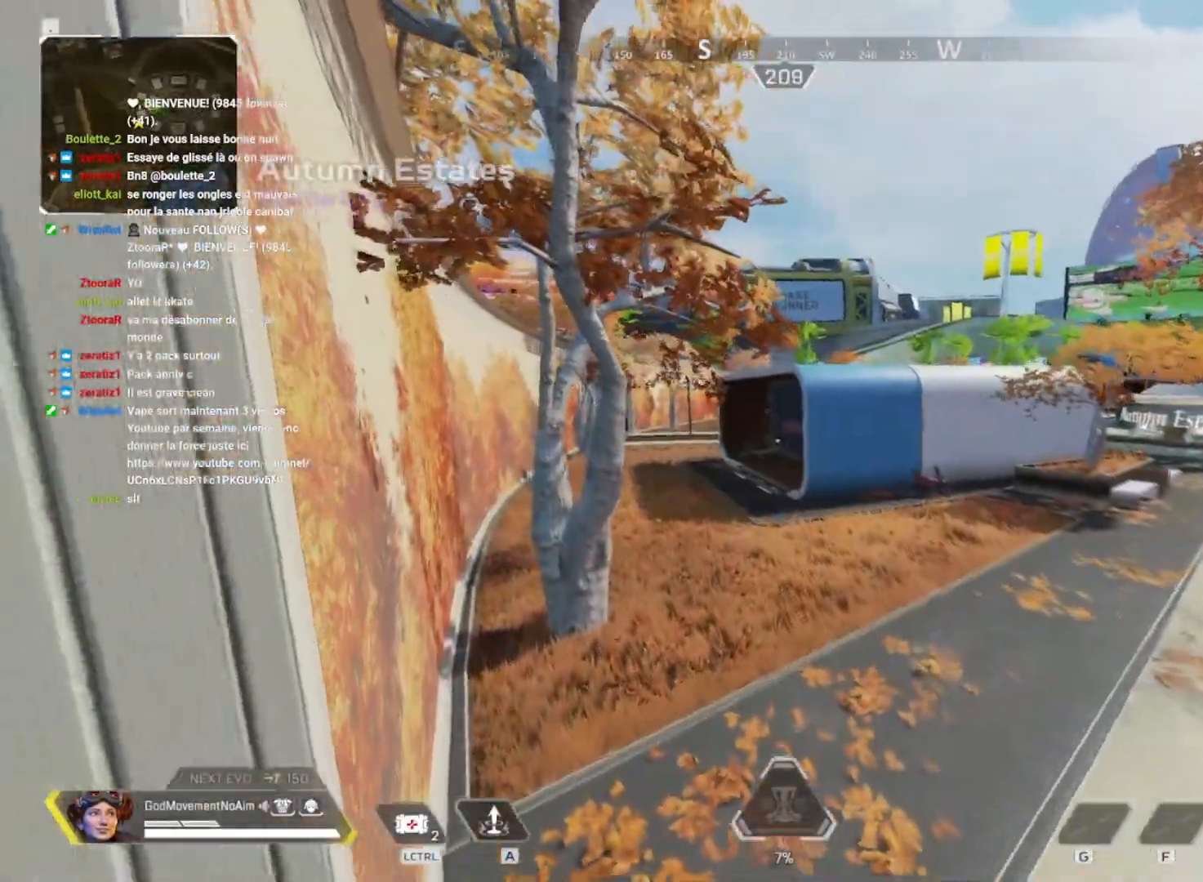
{"keys": [], "mouse": [], "events": [[133, "q", "up"], [200, "shift", "up"], [234, "z", "up"]]}
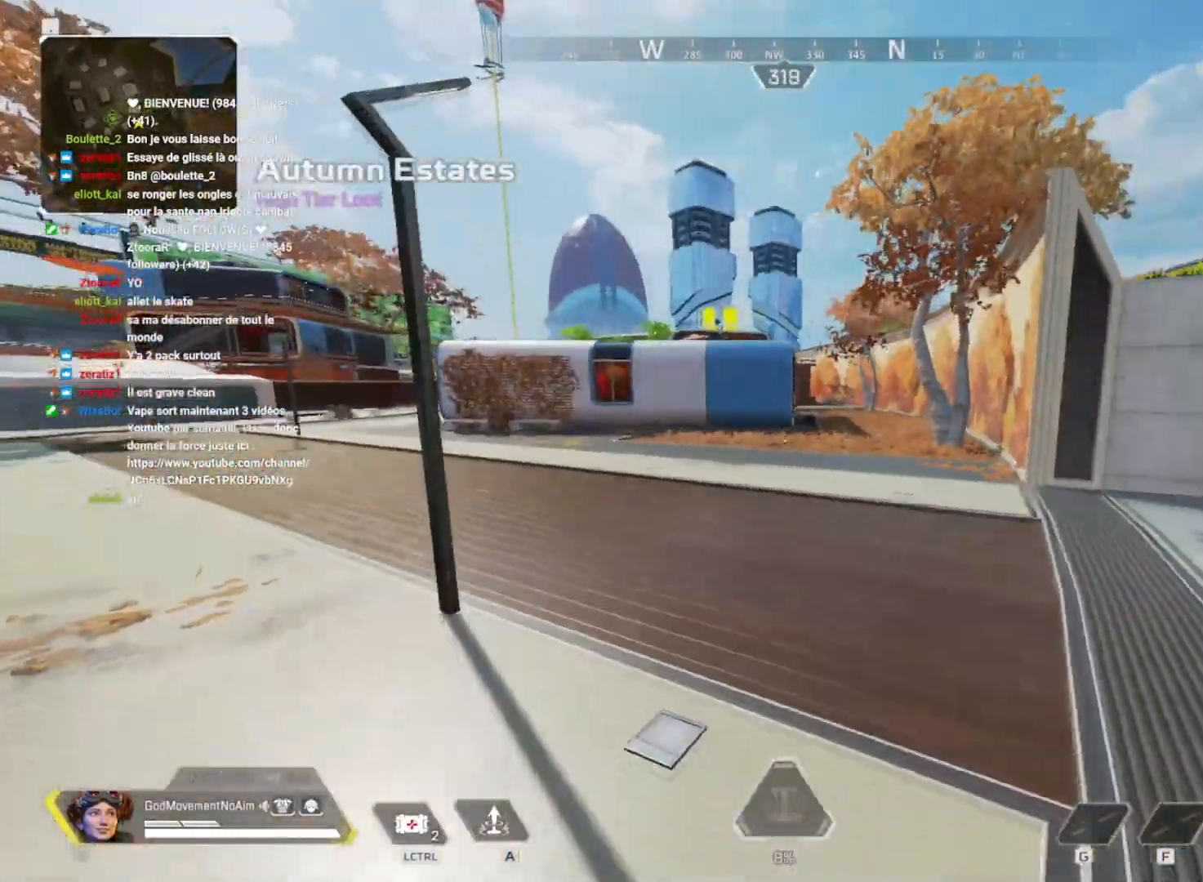
{"keys": [], "mouse": [], "events": []}
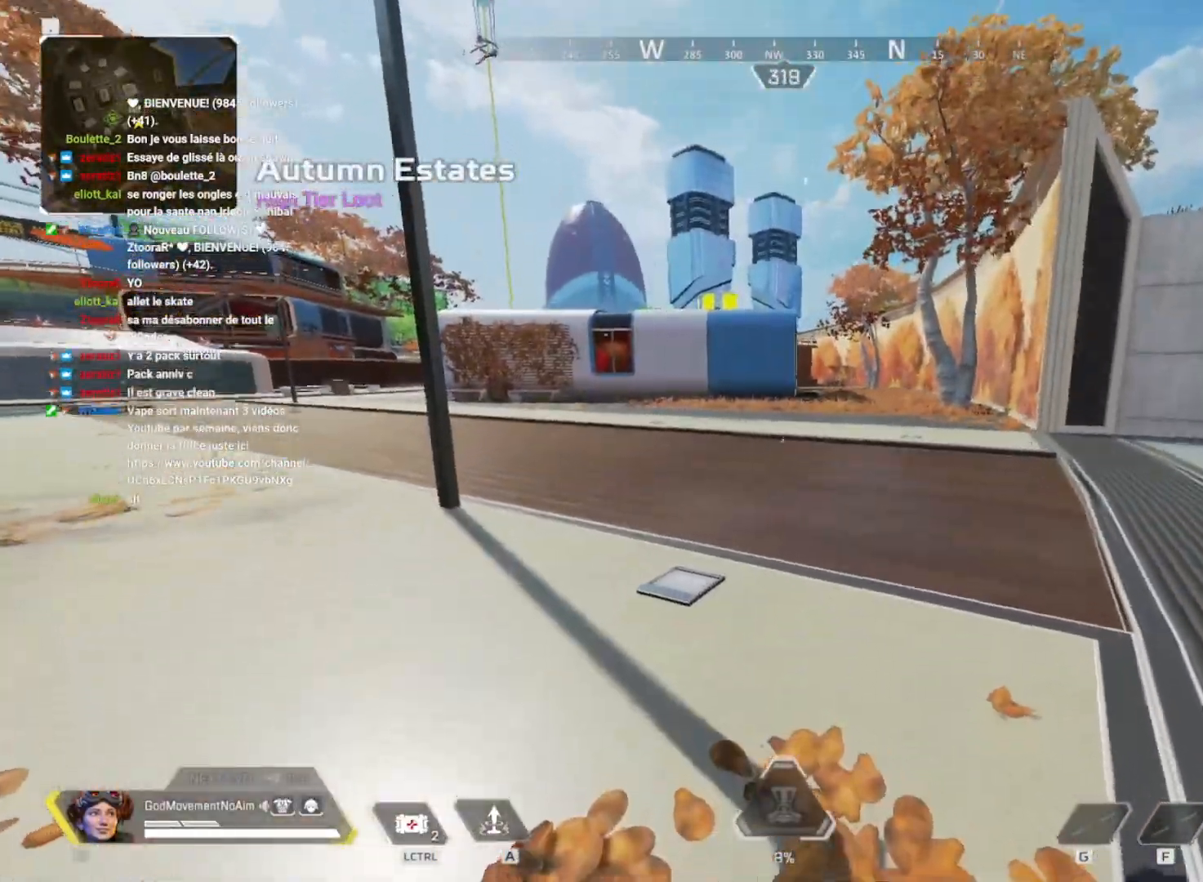
{"keys": ["z"], "mouse": [], "events": [[317, "z", "down"], [367, "shift", "down"], [501, "shift", "up"]]}
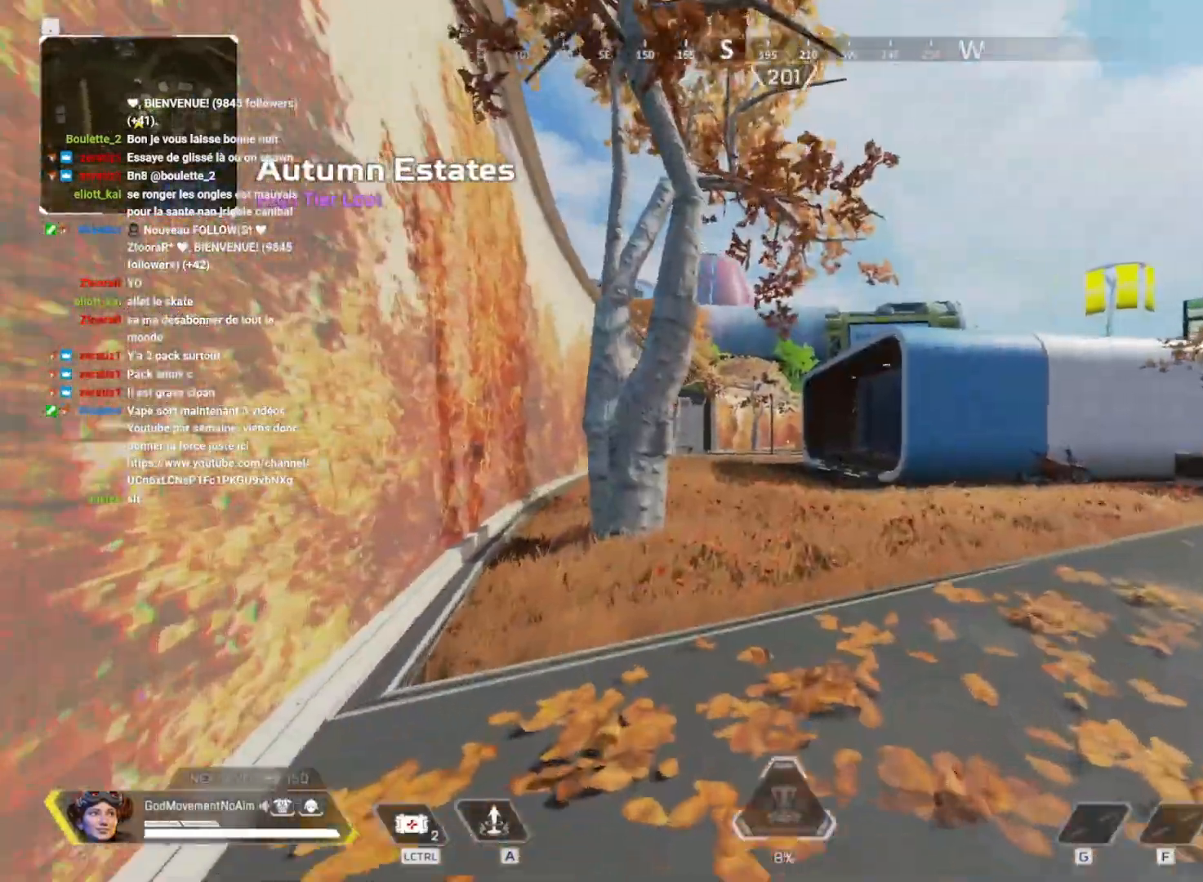
{"keys": ["shift", "z"], "mouse": [], "events": [[350, "shift", "down"]]}